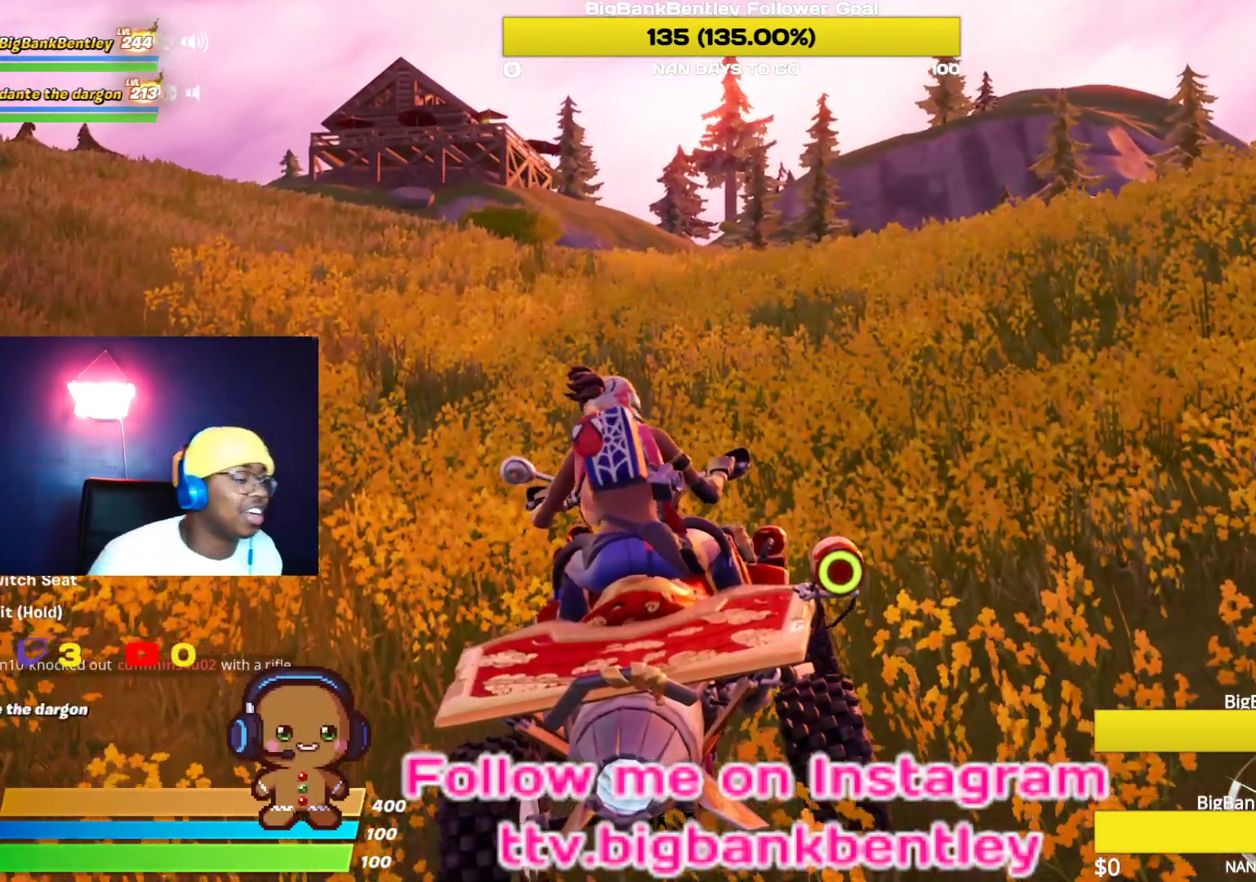
Gameplay with a controller (Xbox layout); each line is a JSON object with the inputs held at the frame after it. "events" lists button and stick changes between this image and that frame as [ms after this image, input, new state], when the widget could be followed in between.
{"buttons": [], "left_stick": "center", "right_stick": "left", "events": [[233, "right_stick", "left"]]}
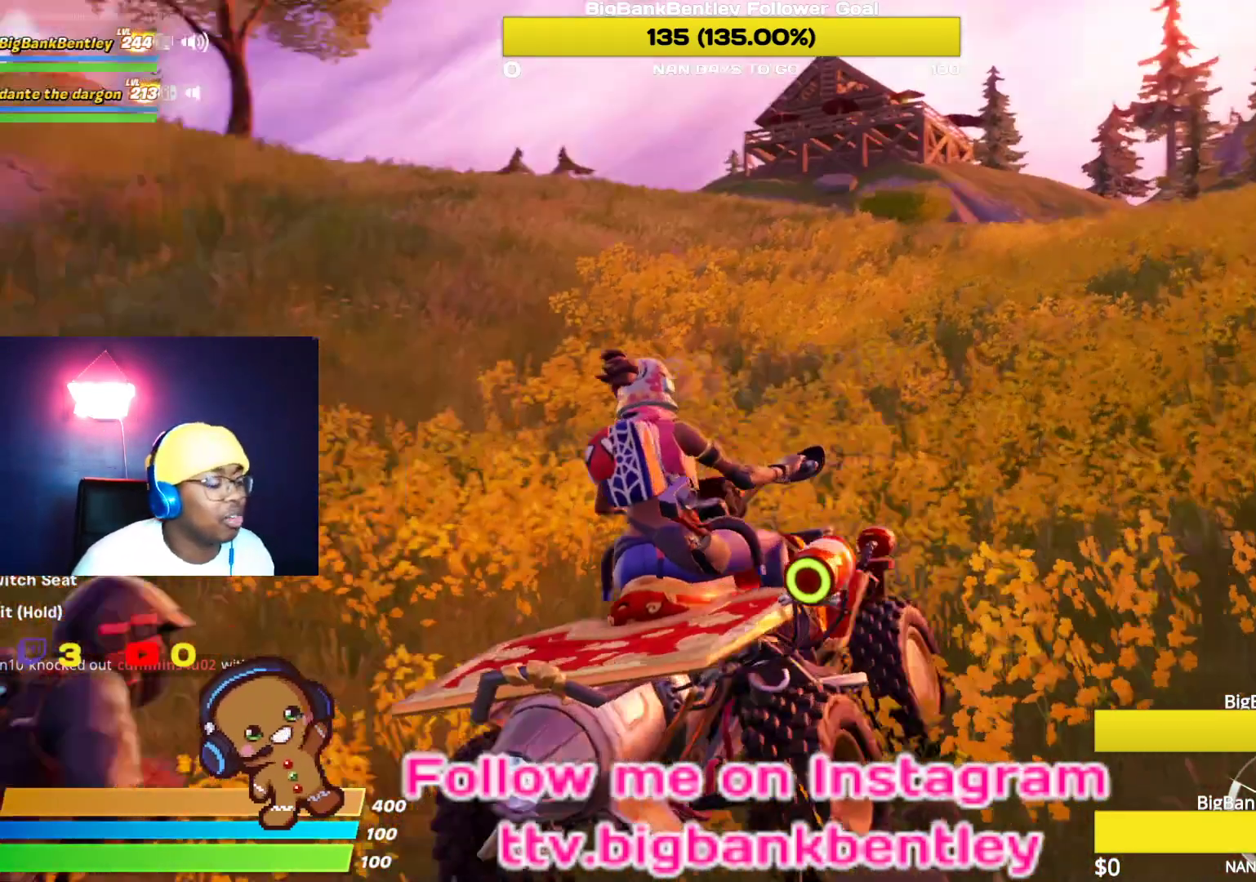
{"buttons": ["R2"], "left_stick": "center", "right_stick": "right", "events": [[233, "right_stick", "center"], [383, "R2", "down"], [383, "right_stick", "right"]]}
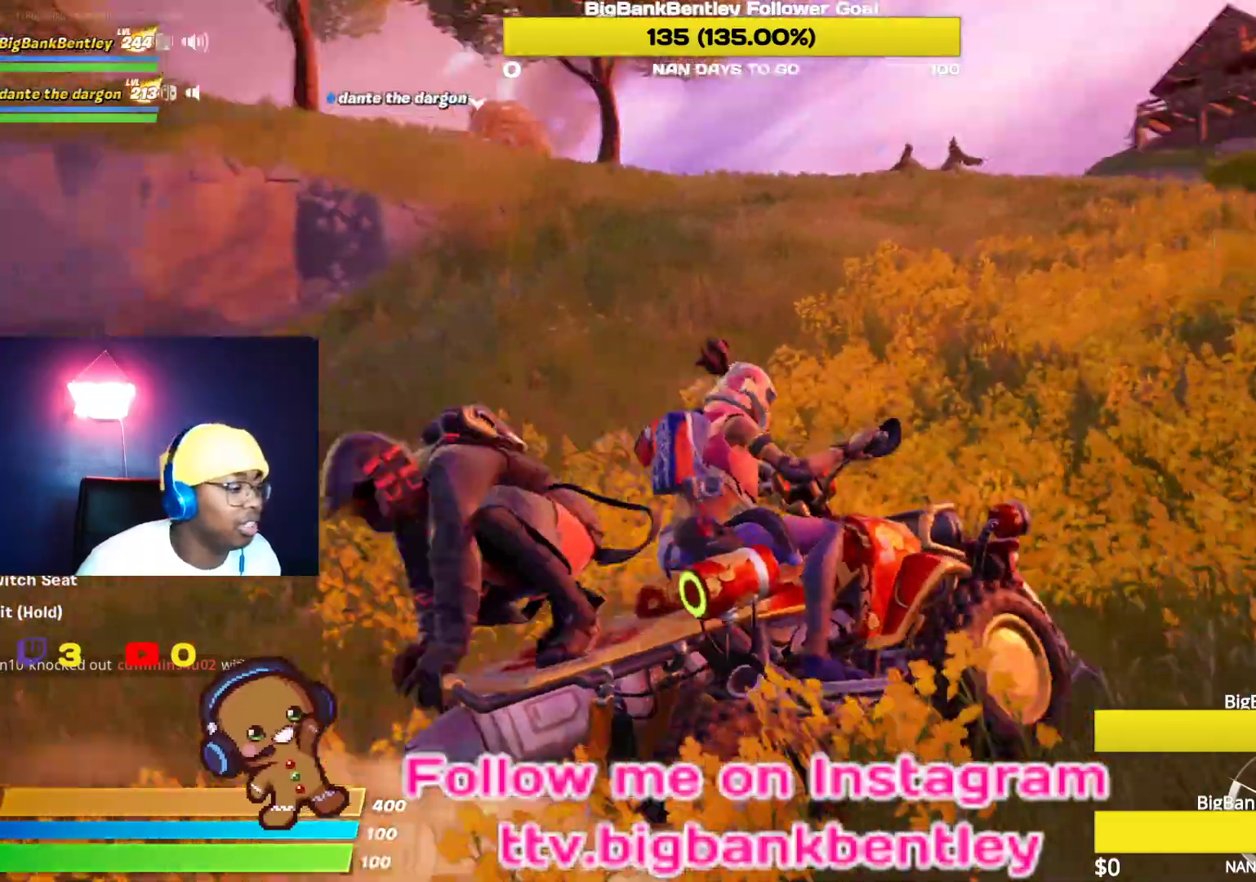
{"buttons": ["R2"], "left_stick": "center", "right_stick": "center", "events": [[283, "right_stick", "center"]]}
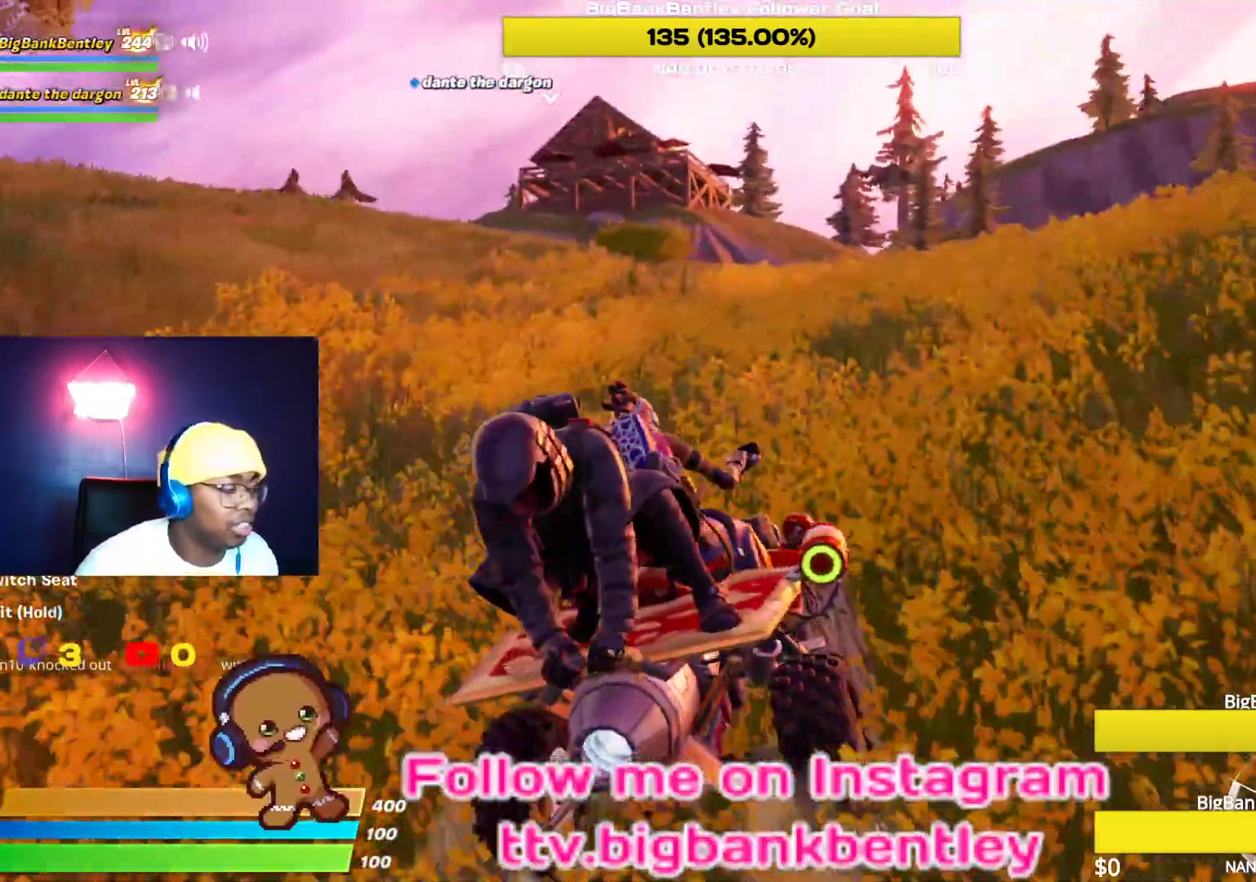
{"buttons": ["R2"], "left_stick": "right", "right_stick": "center", "events": [[83, "right_stick", "right"], [350, "right_stick", "center"], [433, "left_stick", "right"]]}
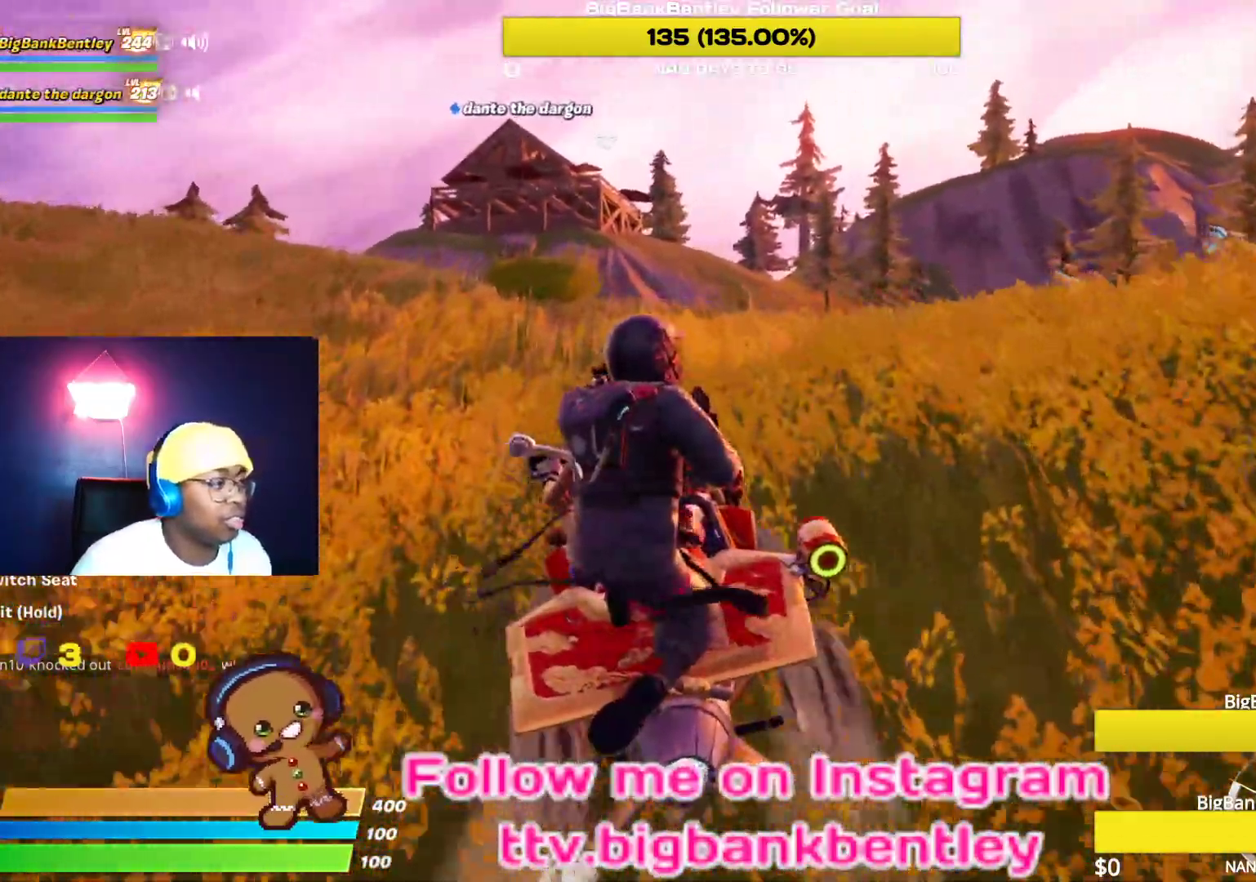
{"buttons": ["R2"], "left_stick": "center", "right_stick": "right", "events": [[133, "left_stick", "center"], [400, "right_stick", "right"]]}
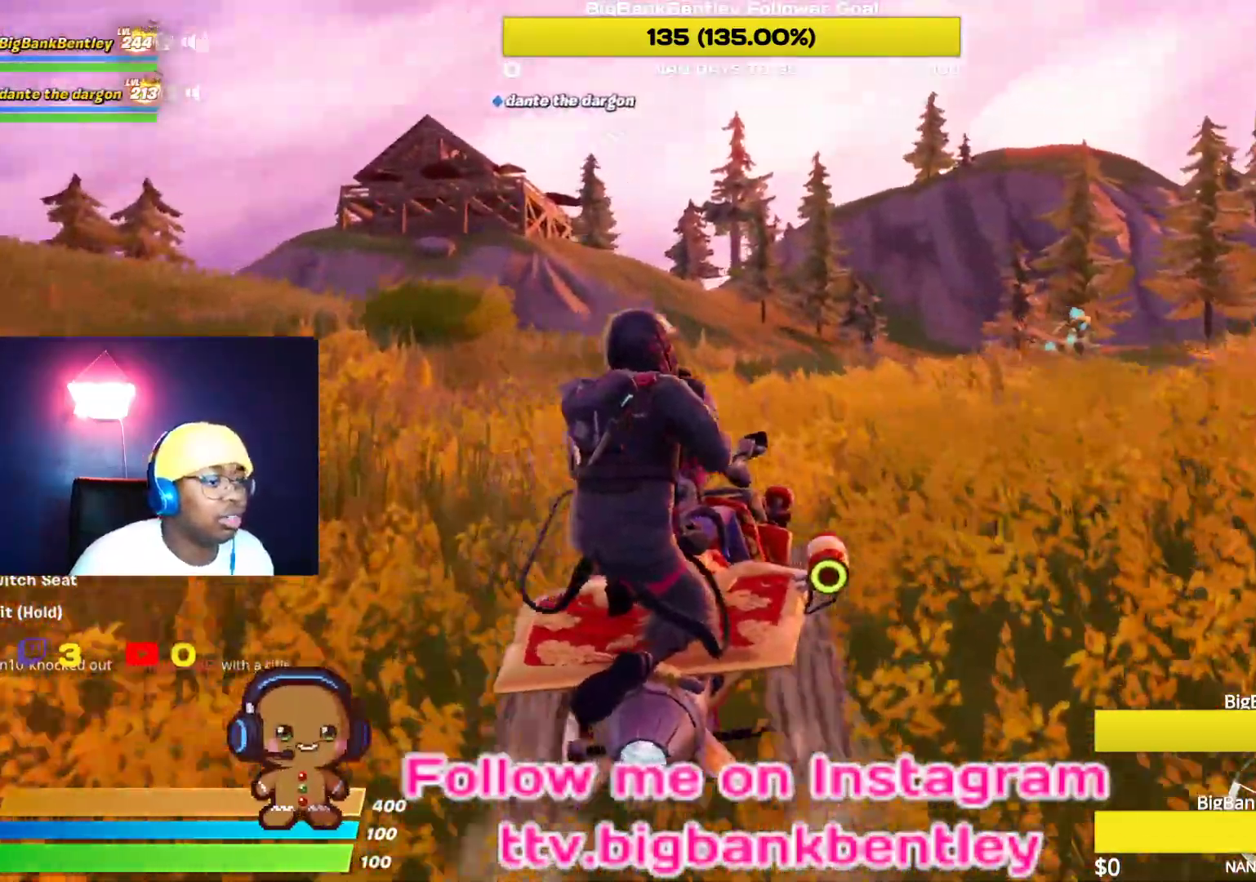
{"buttons": ["R2"], "left_stick": "right", "right_stick": "center", "events": [[150, "right_stick", "center"], [300, "left_stick", "right"]]}
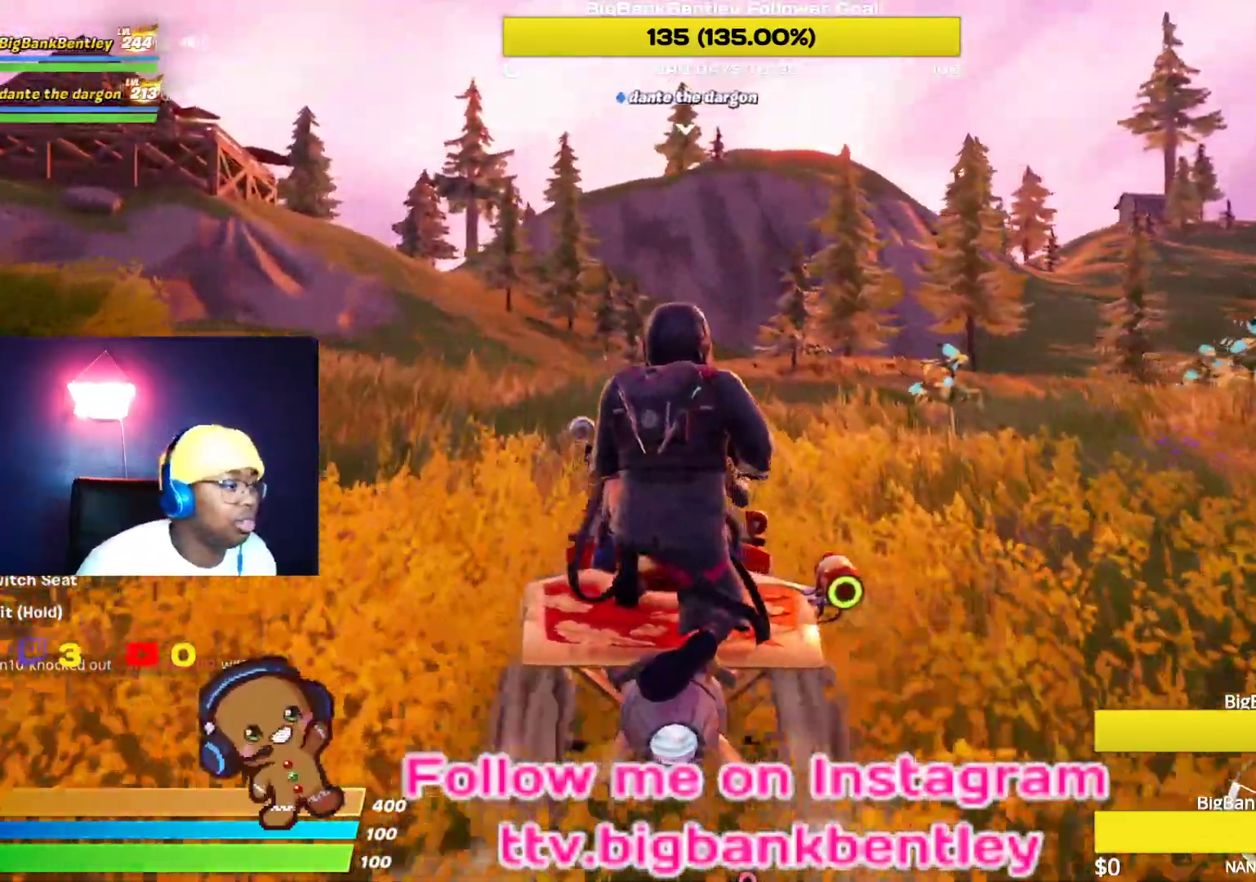
{"buttons": ["R2"], "left_stick": "center", "right_stick": "right", "events": [[17, "left_stick", "center"], [467, "right_stick", "right"]]}
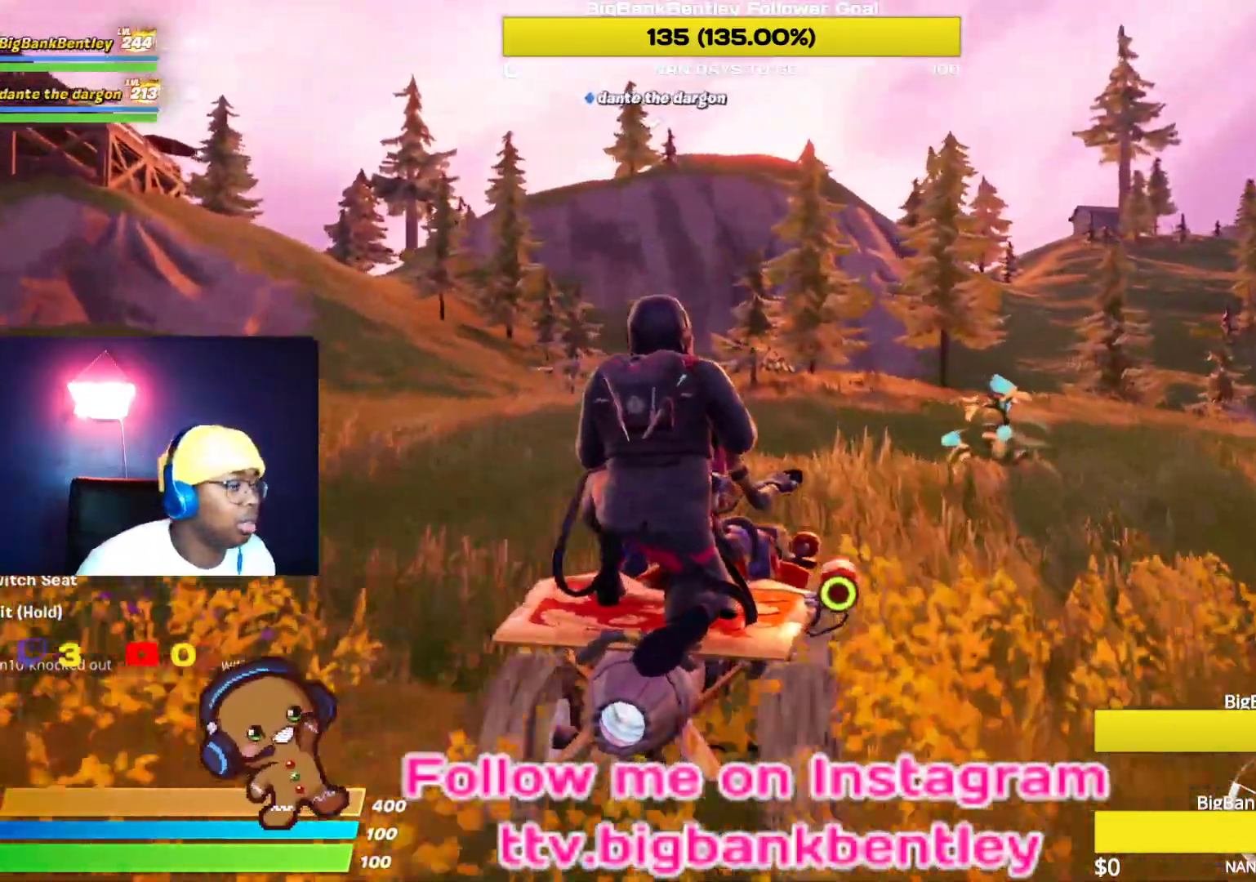
{"buttons": ["R2"], "left_stick": "center", "right_stick": "center", "events": [[117, "left_stick", "left"], [283, "left_stick", "up-left"], [283, "right_stick", "center"], [450, "left_stick", "center"]]}
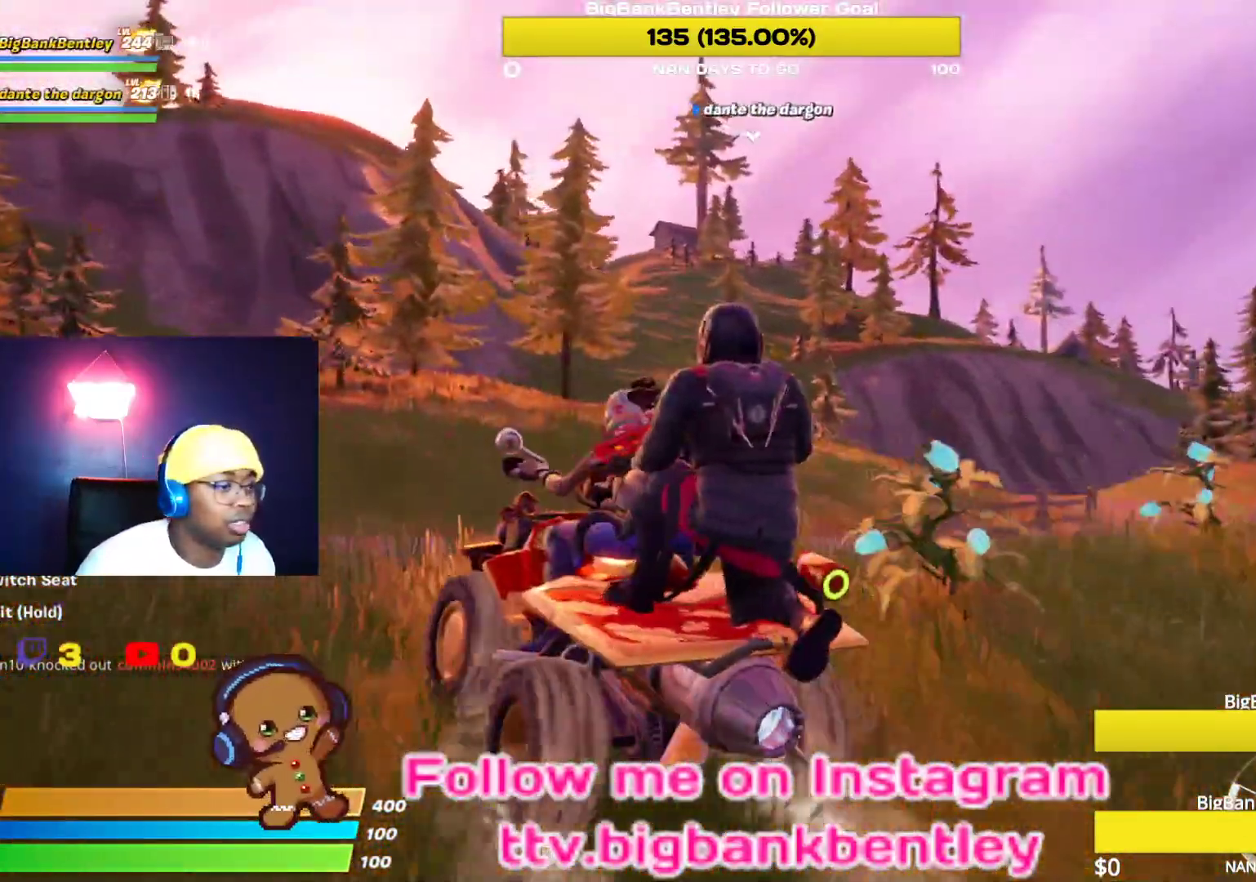
{"buttons": ["R2"], "left_stick": "center", "right_stick": "down-right", "events": [[400, "right_stick", "down-right"]]}
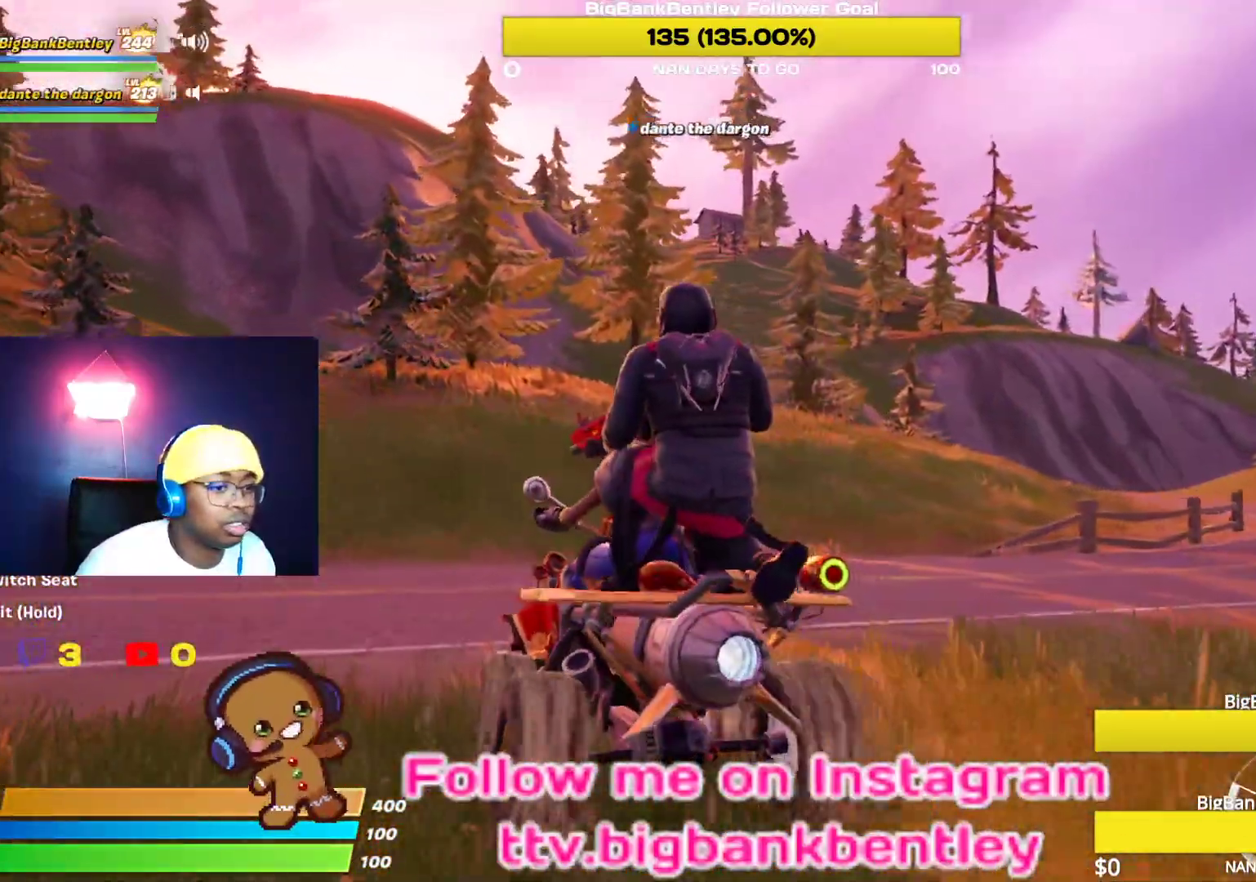
{"buttons": ["R2"], "left_stick": "center", "right_stick": "center", "events": [[267, "right_stick", "center"]]}
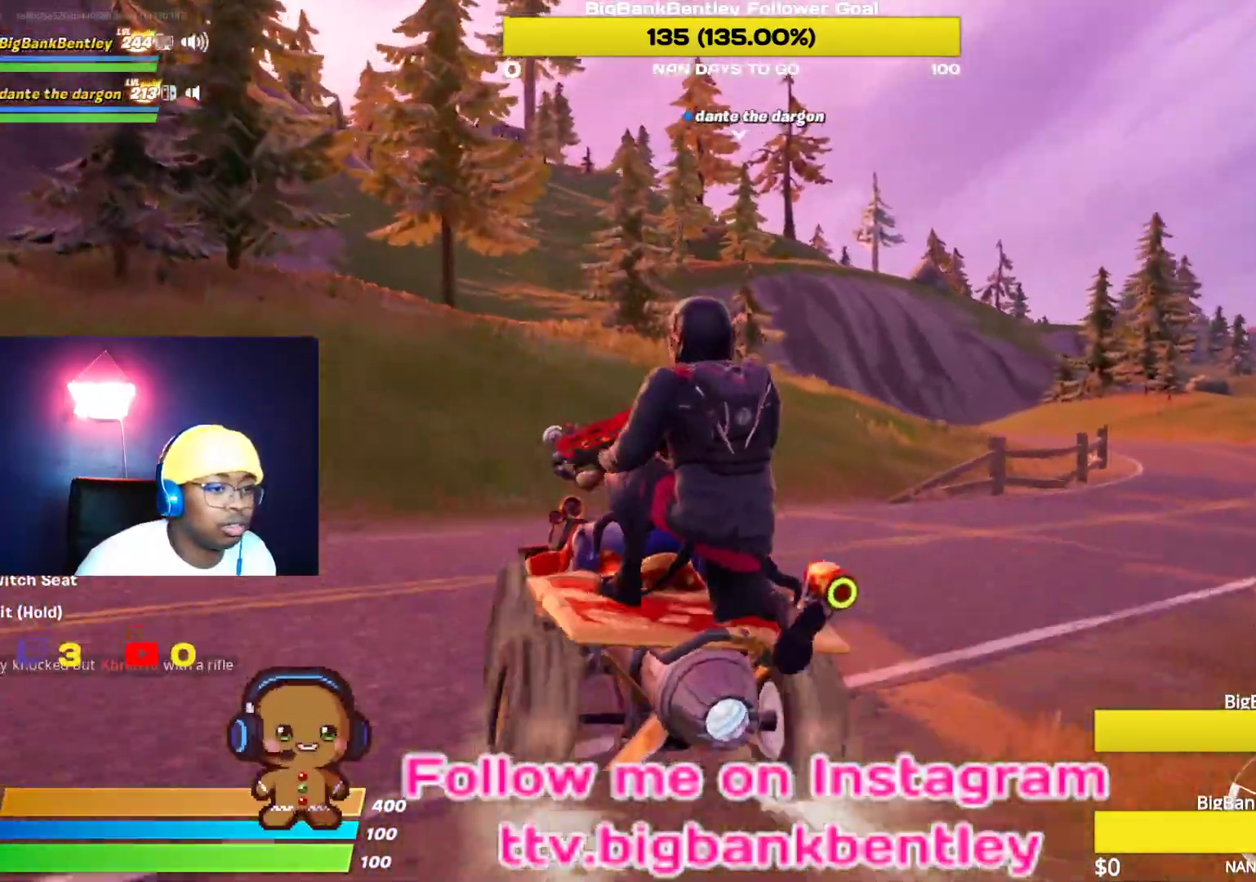
{"buttons": ["R2"], "left_stick": "up-left", "right_stick": "left", "events": [[83, "right_stick", "left"], [333, "left_stick", "up-left"]]}
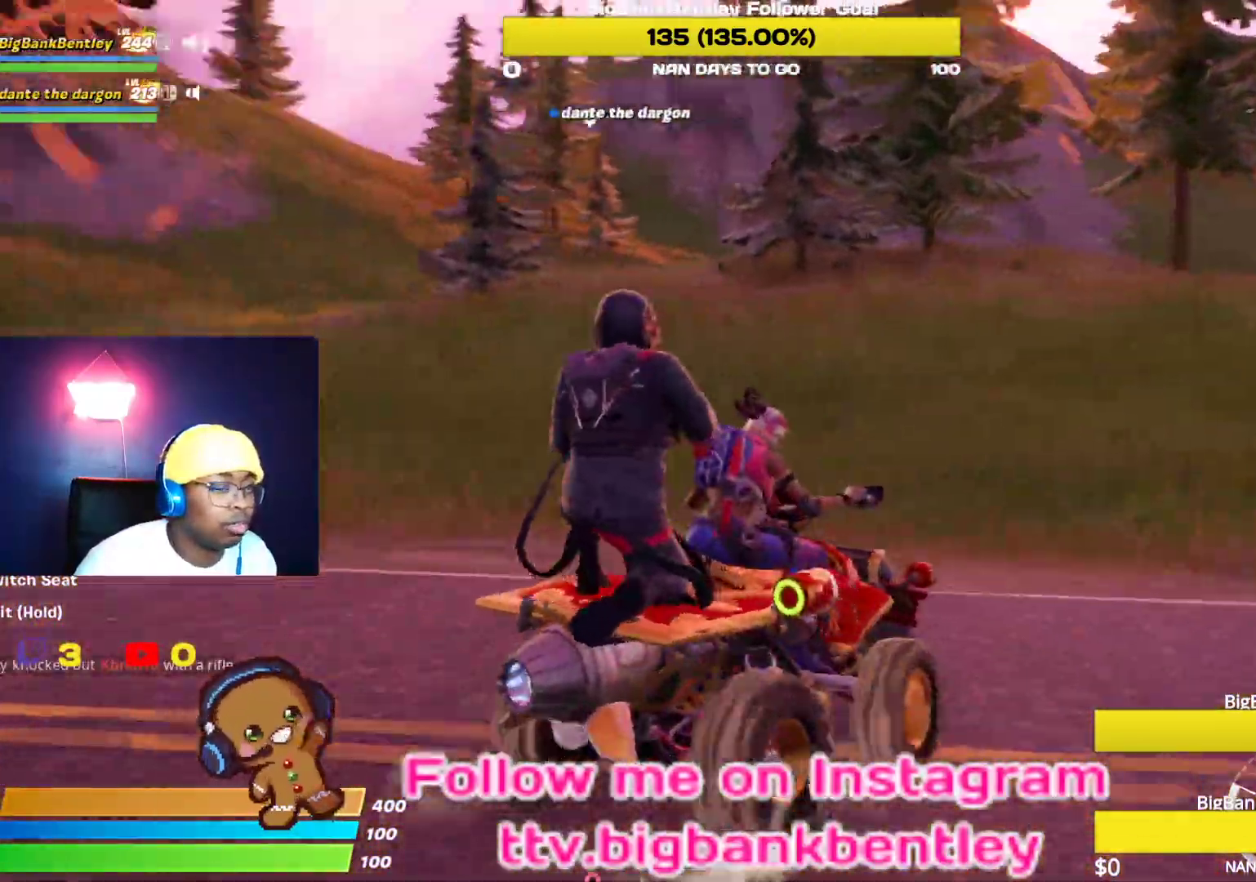
{"buttons": ["R2"], "left_stick": "center", "right_stick": "left", "events": [[67, "left_stick", "up-right"], [133, "left_stick", "right"], [467, "left_stick", "center"]]}
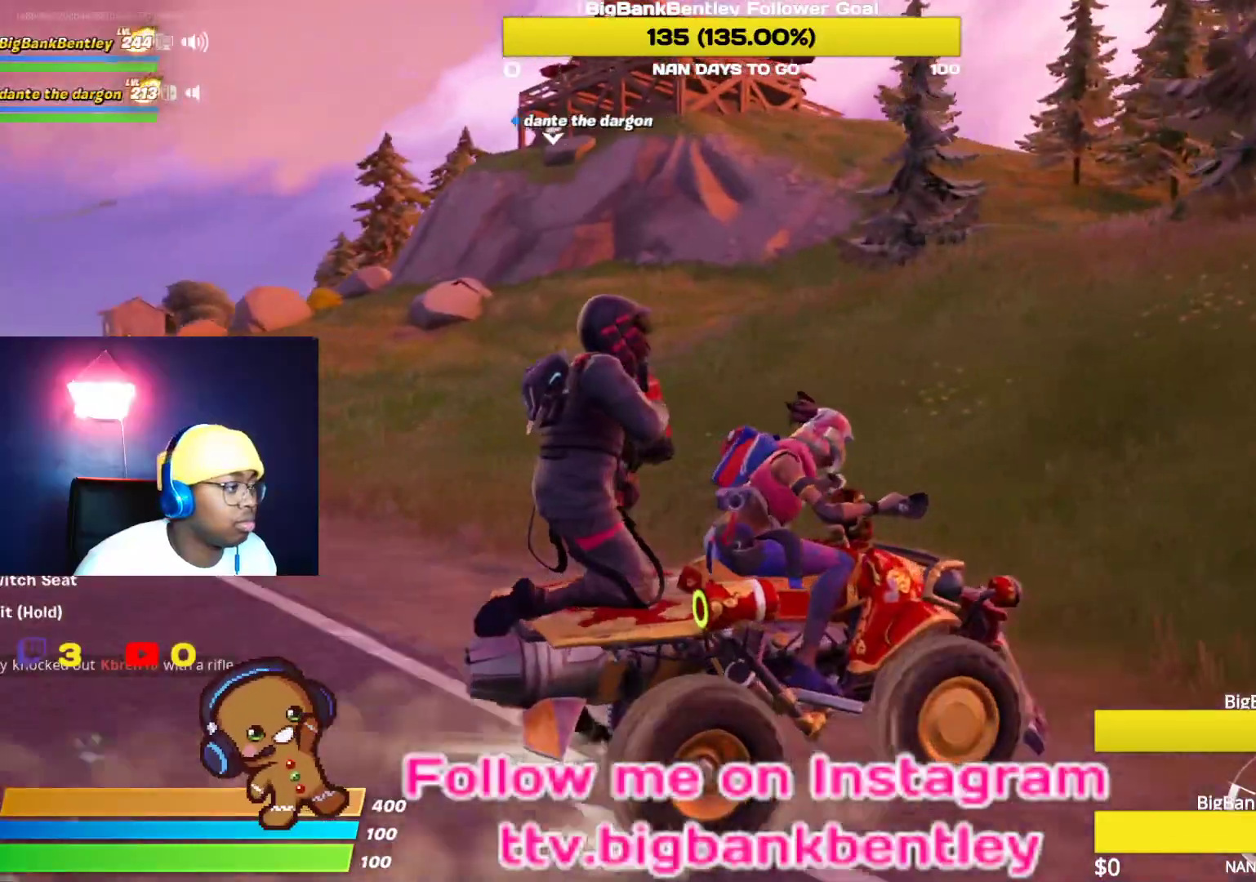
{"buttons": ["R2"], "left_stick": "right", "right_stick": "center", "events": [[283, "left_stick", "right"], [417, "right_stick", "center"]]}
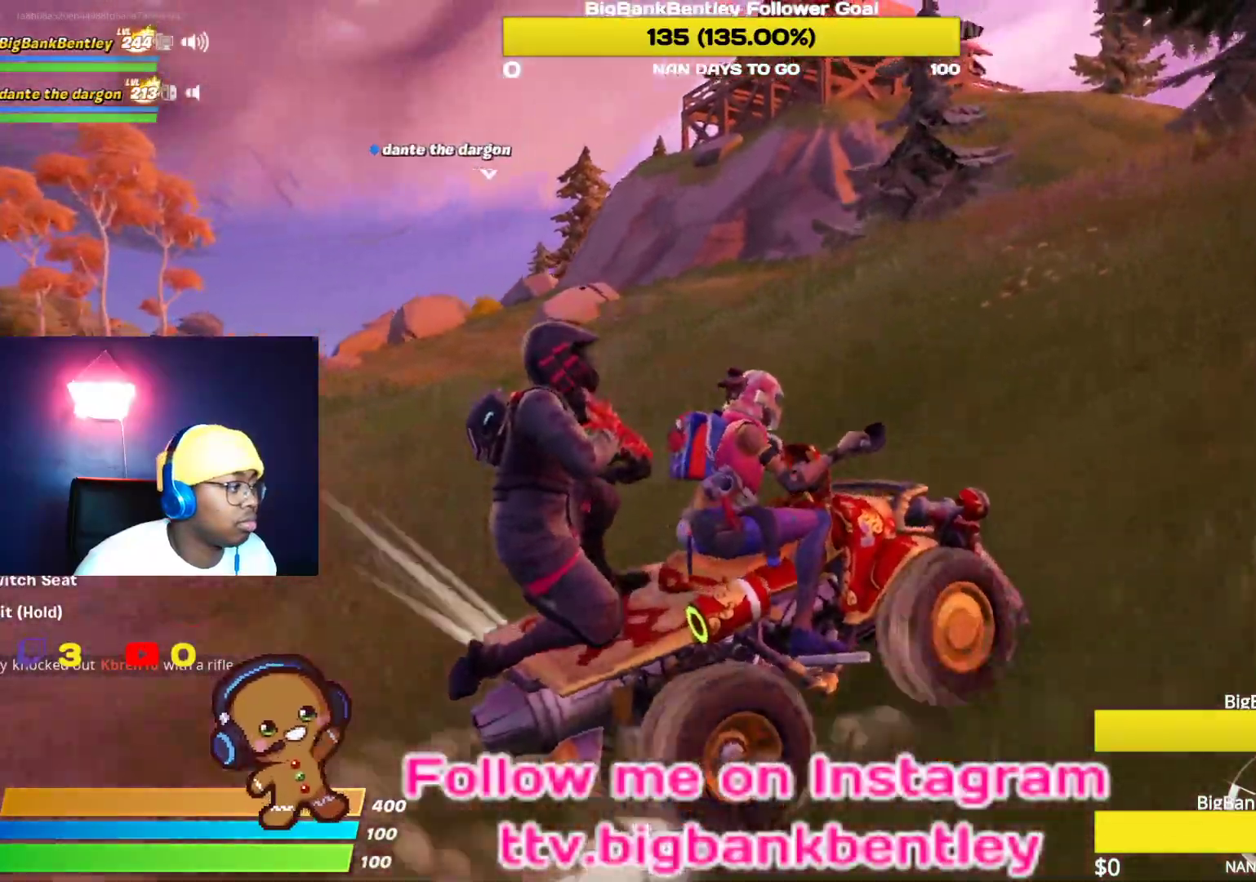
{"buttons": ["R2"], "left_stick": "up", "right_stick": "up-right", "events": [[117, "right_stick", "right"], [383, "left_stick", "up"], [483, "right_stick", "up-right"]]}
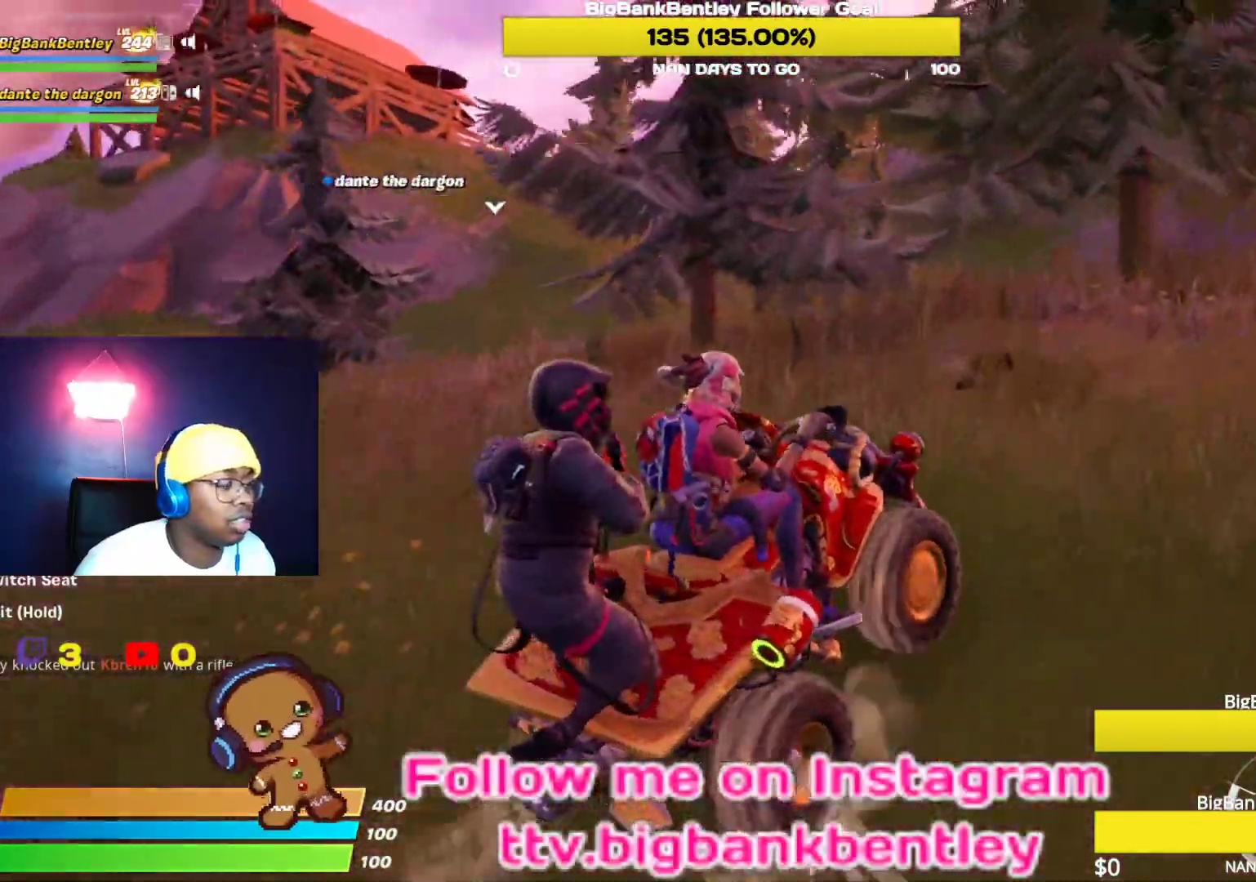
{"buttons": ["R2"], "left_stick": "up-right", "right_stick": "center", "events": [[100, "right_stick", "right"], [400, "left_stick", "up-right"], [500, "right_stick", "center"]]}
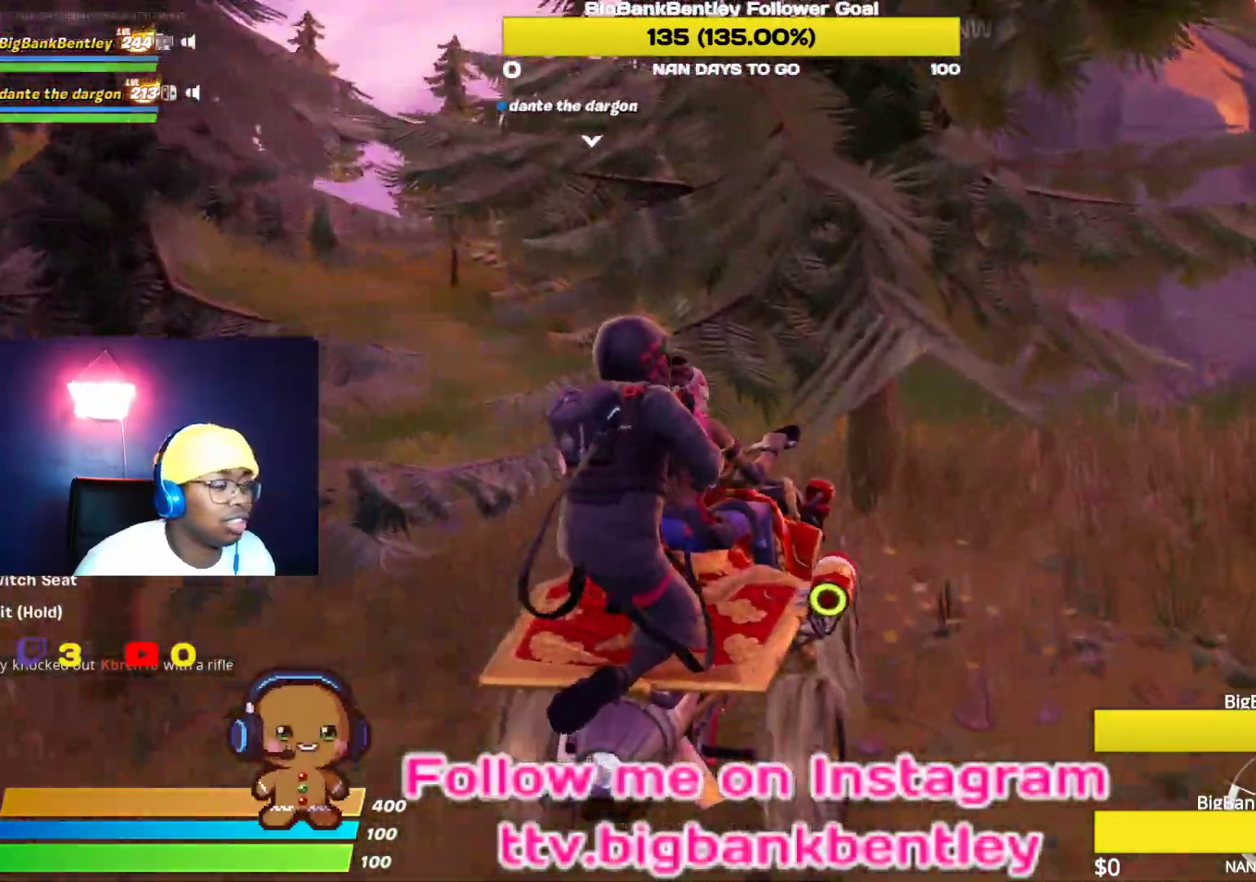
{"buttons": ["R2"], "left_stick": "up-left", "right_stick": "center", "events": [[133, "left_stick", "right"], [350, "left_stick", "up"], [483, "left_stick", "up-left"]]}
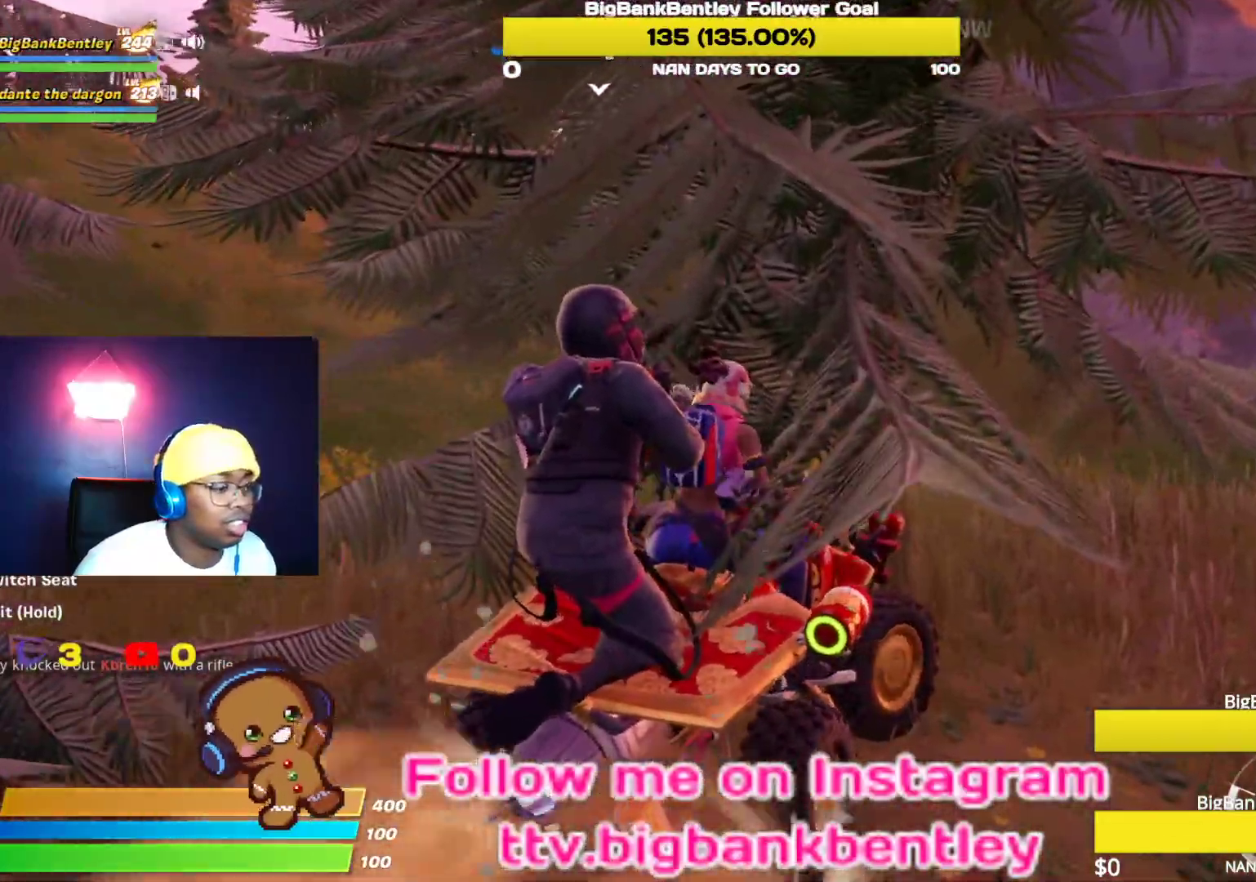
{"buttons": ["R2"], "left_stick": "center", "right_stick": "center", "events": [[17, "B", "down"], [100, "B", "up"], [200, "left_stick", "center"]]}
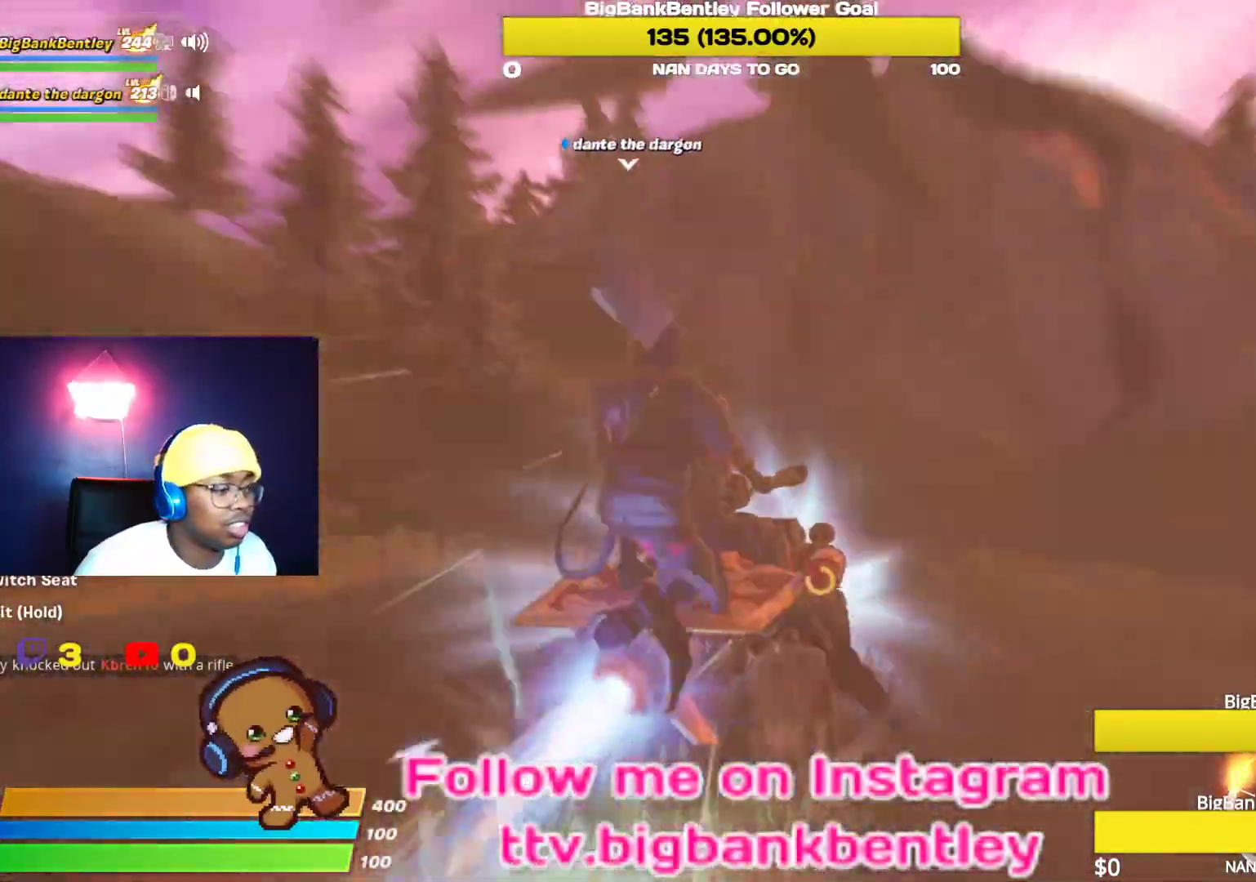
{"buttons": ["R2"], "left_stick": "up-left", "right_stick": "center", "events": [[133, "left_stick", "up-left"]]}
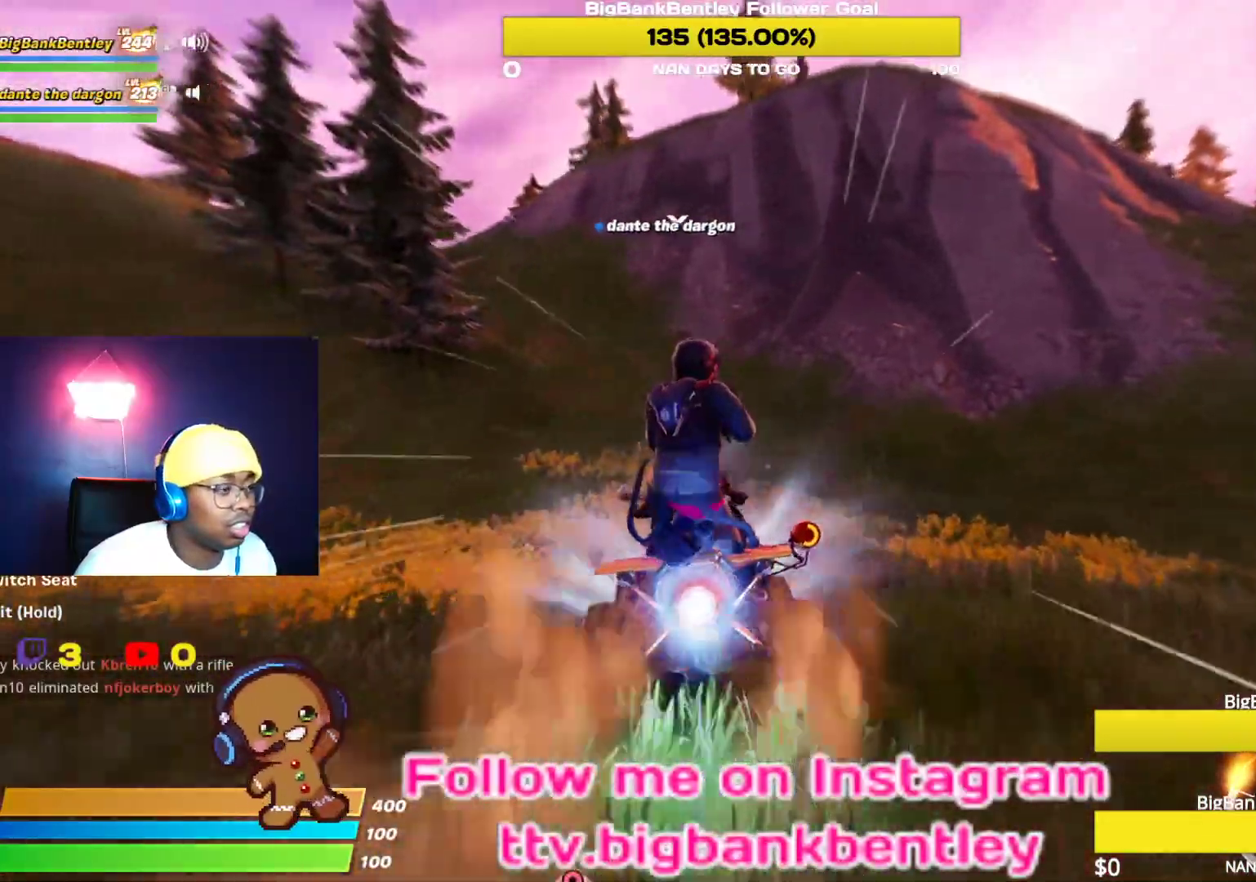
{"buttons": ["R2"], "left_stick": "up-right", "right_stick": "center", "events": [[133, "left_stick", "center"], [417, "left_stick", "up-right"]]}
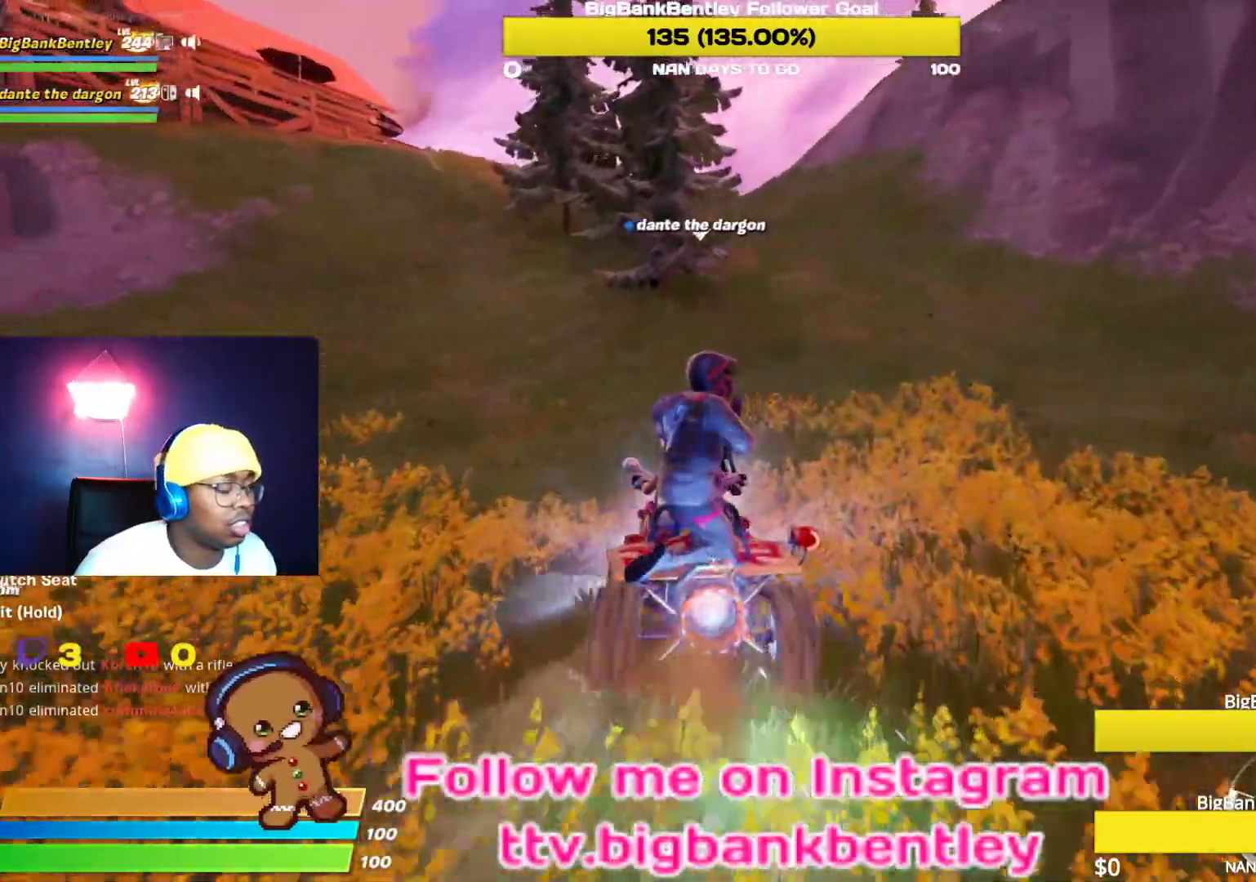
{"buttons": ["R2"], "left_stick": "center", "right_stick": "center", "events": [[133, "left_stick", "right"], [300, "left_stick", "up-right"], [450, "left_stick", "center"]]}
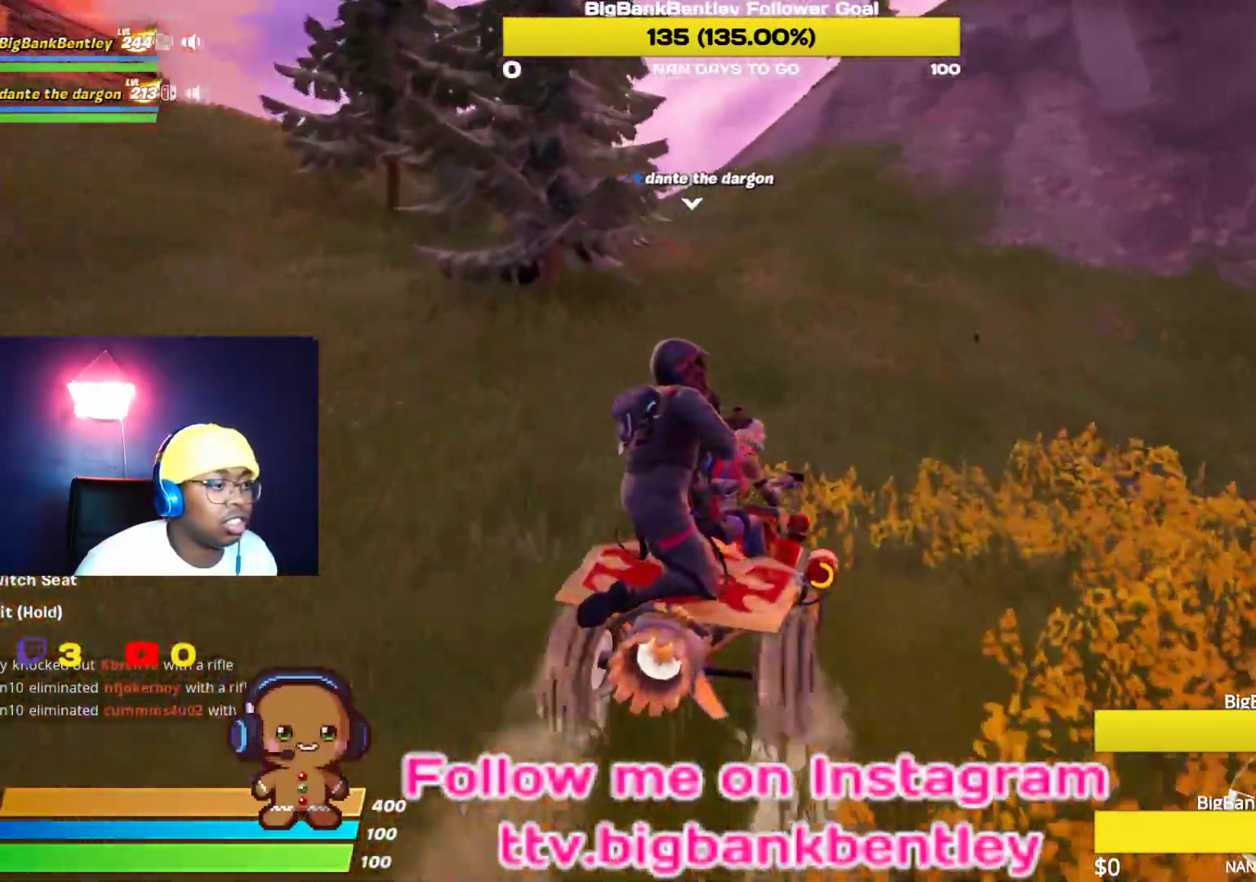
{"buttons": ["R2"], "left_stick": "center", "right_stick": "center", "events": [[200, "right_stick", "up"], [450, "right_stick", "center"]]}
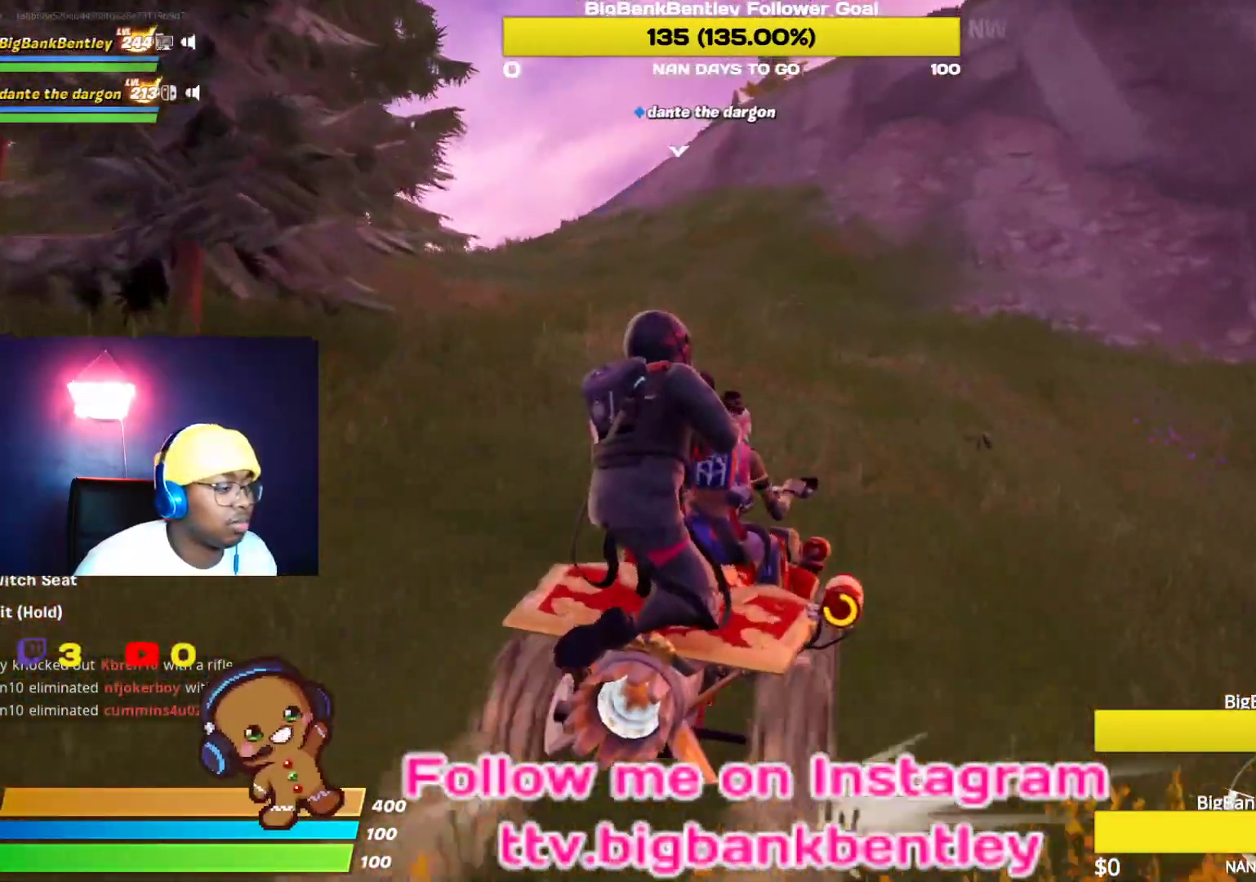
{"buttons": ["R2"], "left_stick": "center", "right_stick": "center", "events": [[83, "left_stick", "up-left"], [483, "left_stick", "center"]]}
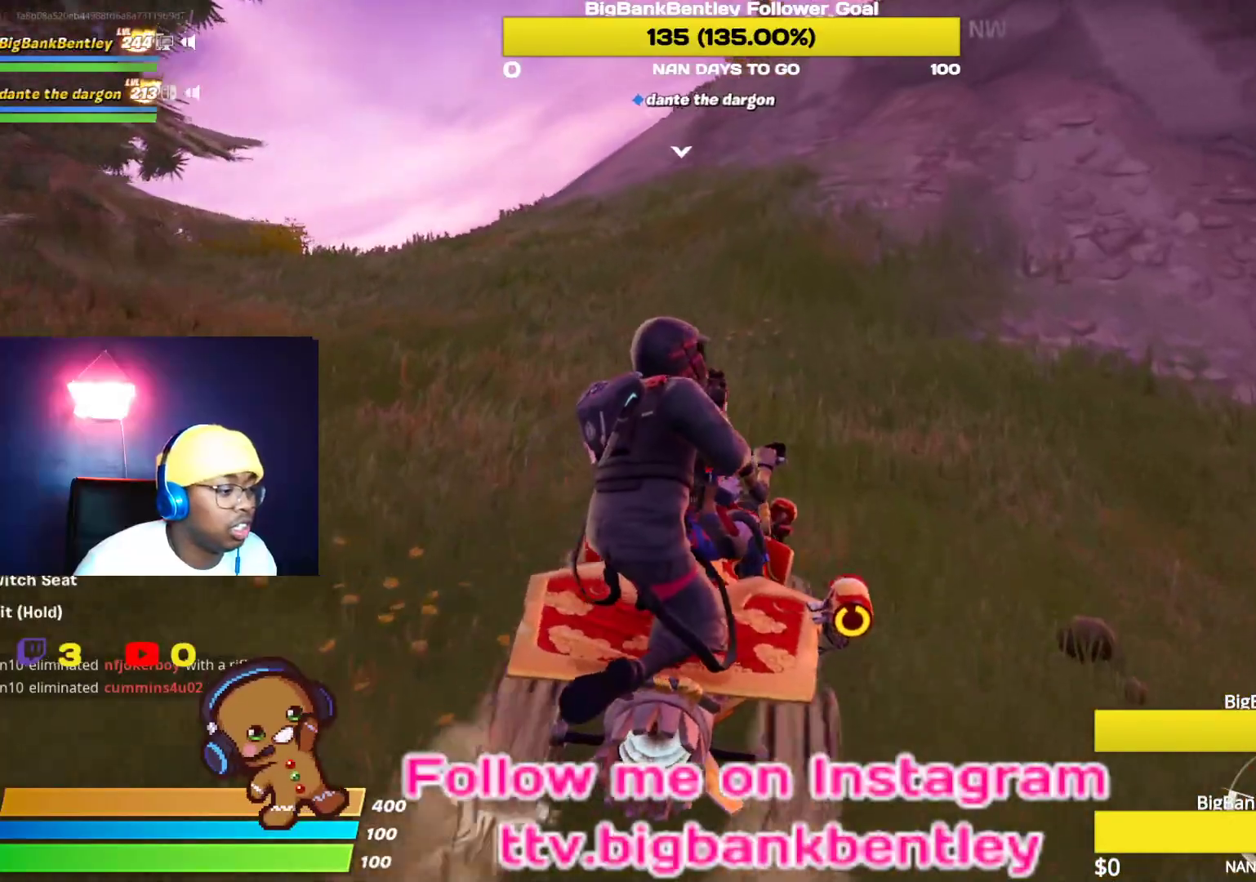
{"buttons": ["R2"], "left_stick": "center", "right_stick": "center", "events": []}
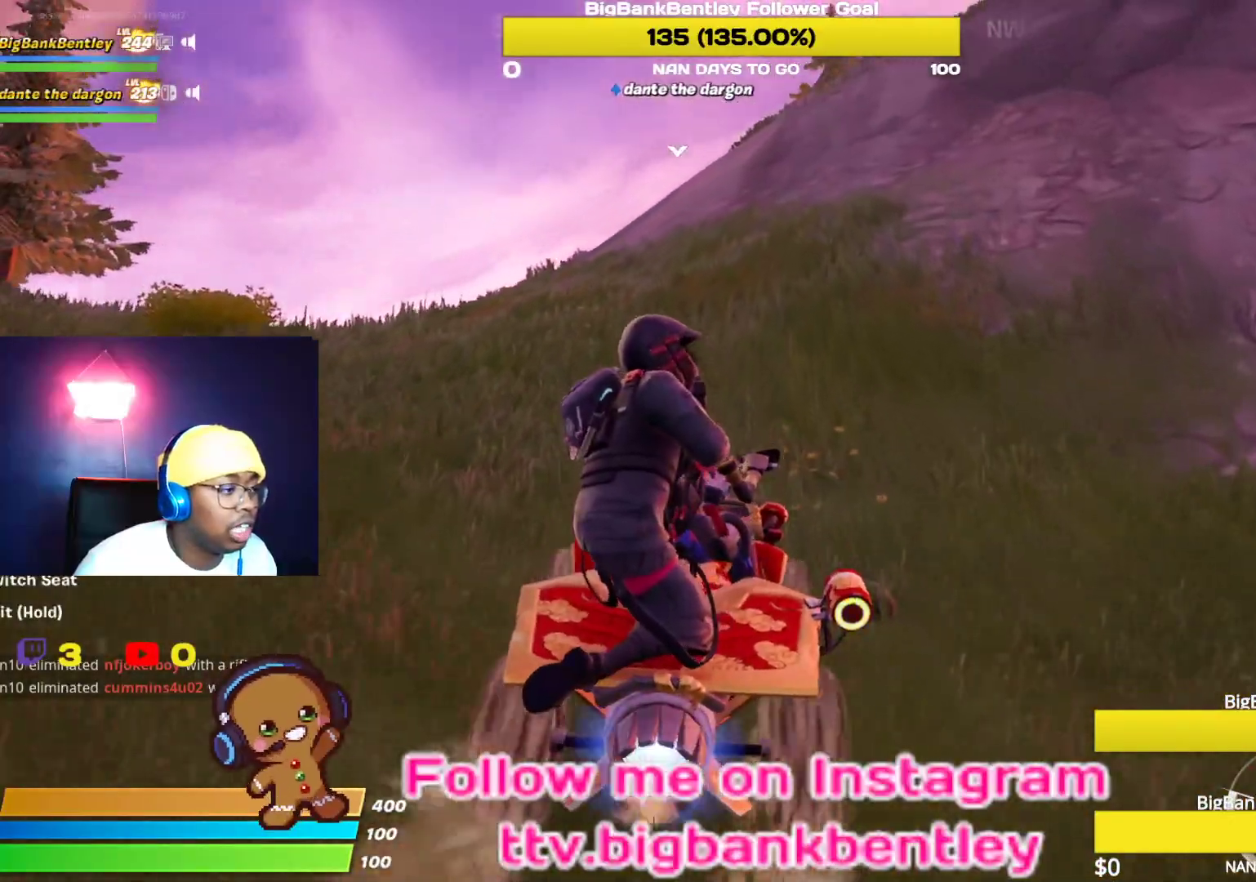
{"buttons": ["R2"], "left_stick": "up", "right_stick": "up-right", "events": [[67, "right_stick", "right"], [133, "left_stick", "right"], [233, "right_stick", "up-right"], [317, "left_stick", "up"]]}
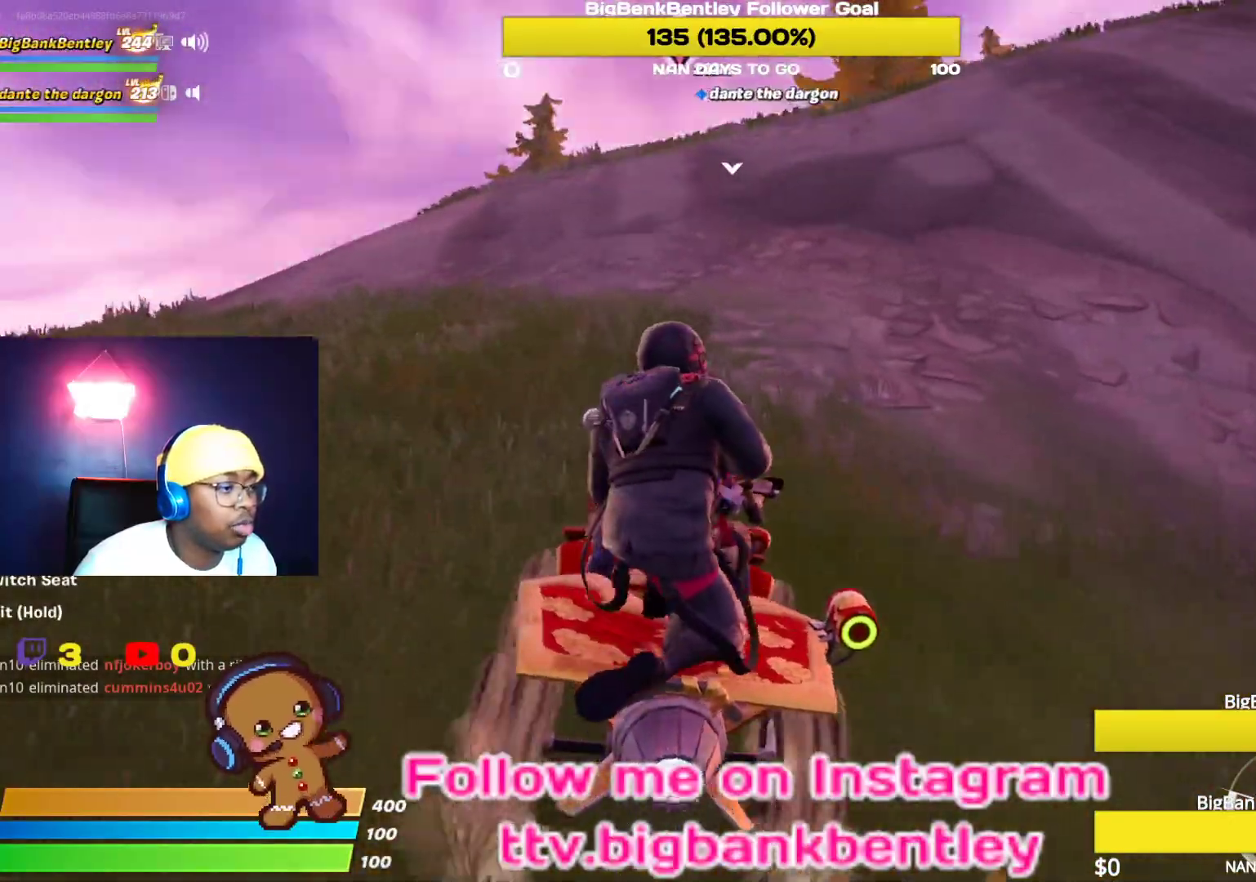
{"buttons": ["R2"], "left_stick": "center", "right_stick": "center", "events": [[17, "right_stick", "center"], [50, "left_stick", "center"], [217, "right_stick", "right"], [383, "right_stick", "center"]]}
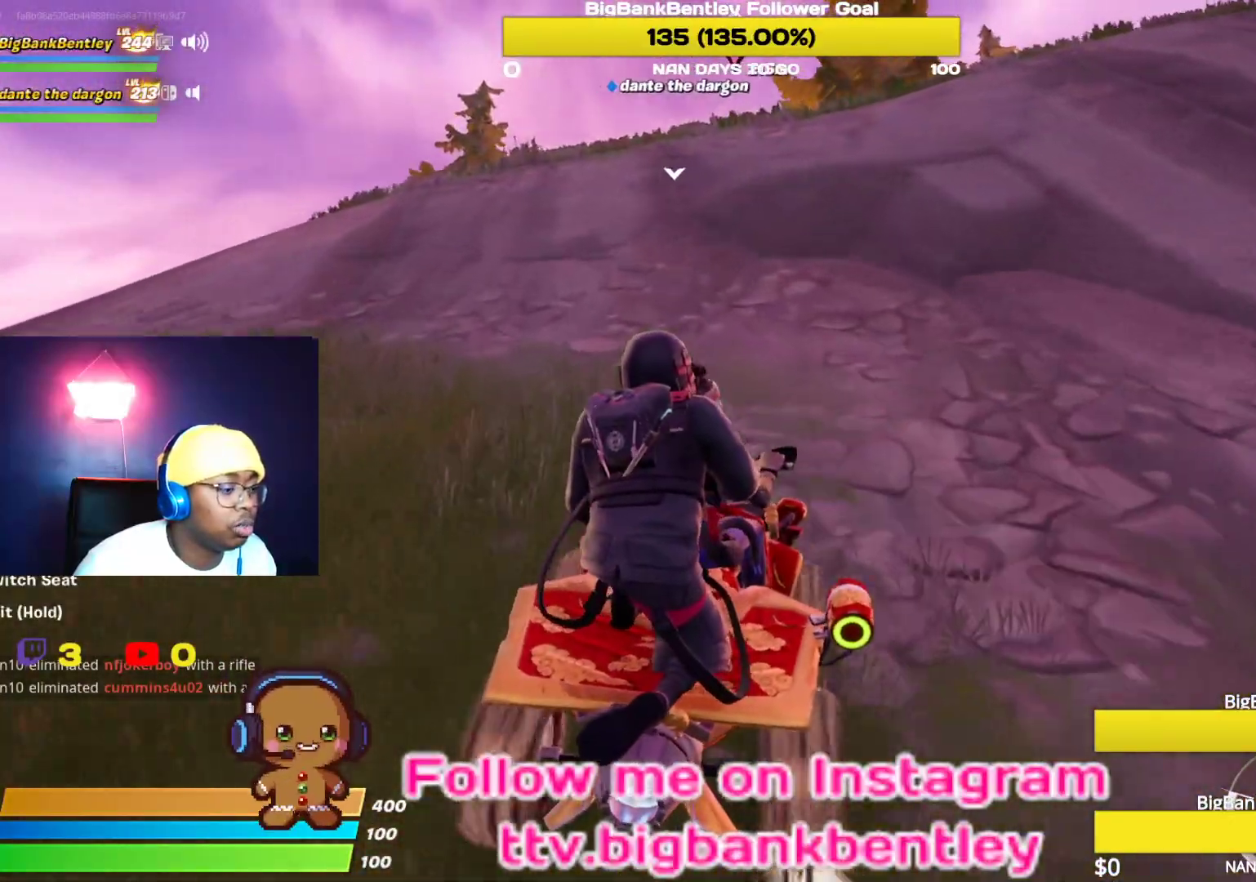
{"buttons": ["R2"], "left_stick": "center", "right_stick": "center", "events": [[117, "left_stick", "up-right"], [150, "B", "down"], [267, "B", "up"], [300, "left_stick", "up-left"], [433, "left_stick", "center"]]}
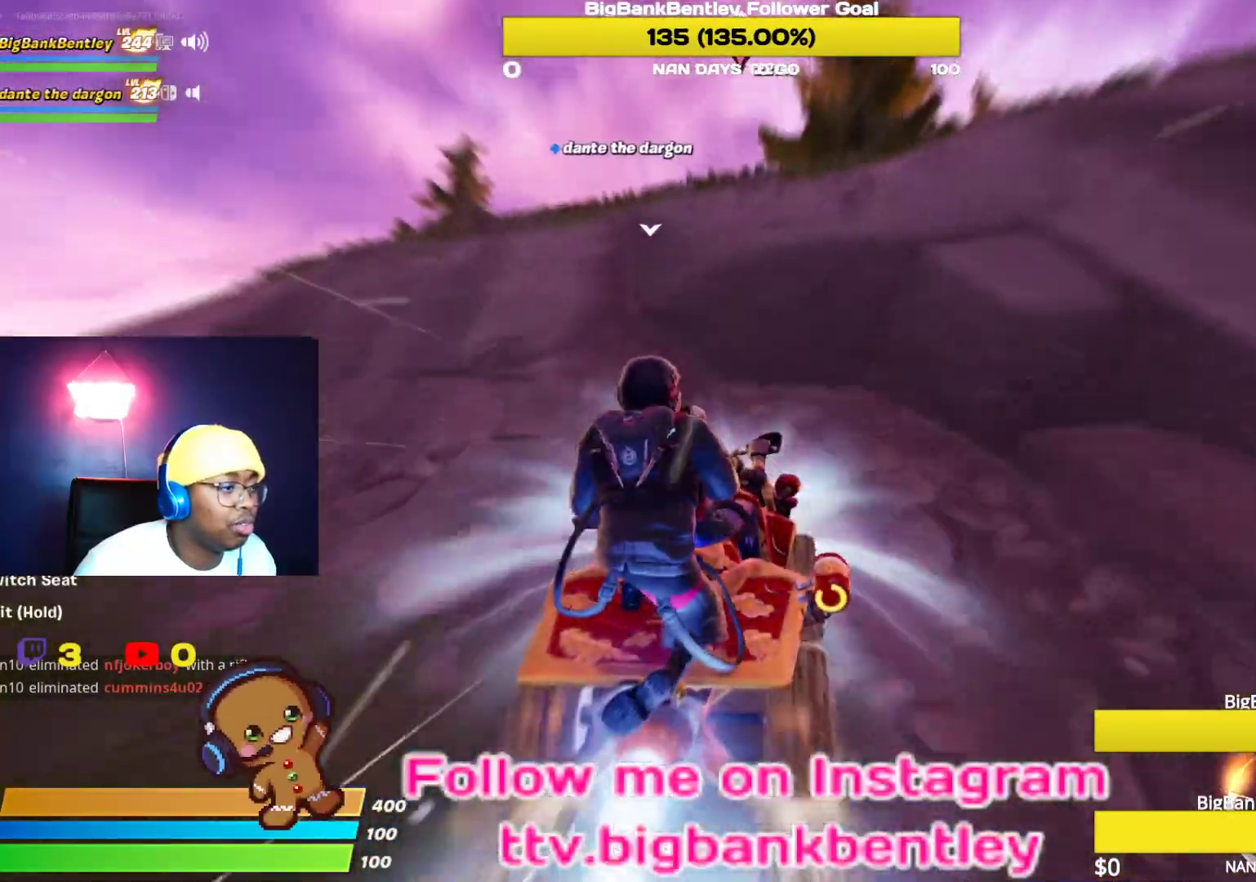
{"buttons": ["R2"], "left_stick": "center", "right_stick": "center", "events": [[50, "left_stick", "right"], [267, "left_stick", "center"]]}
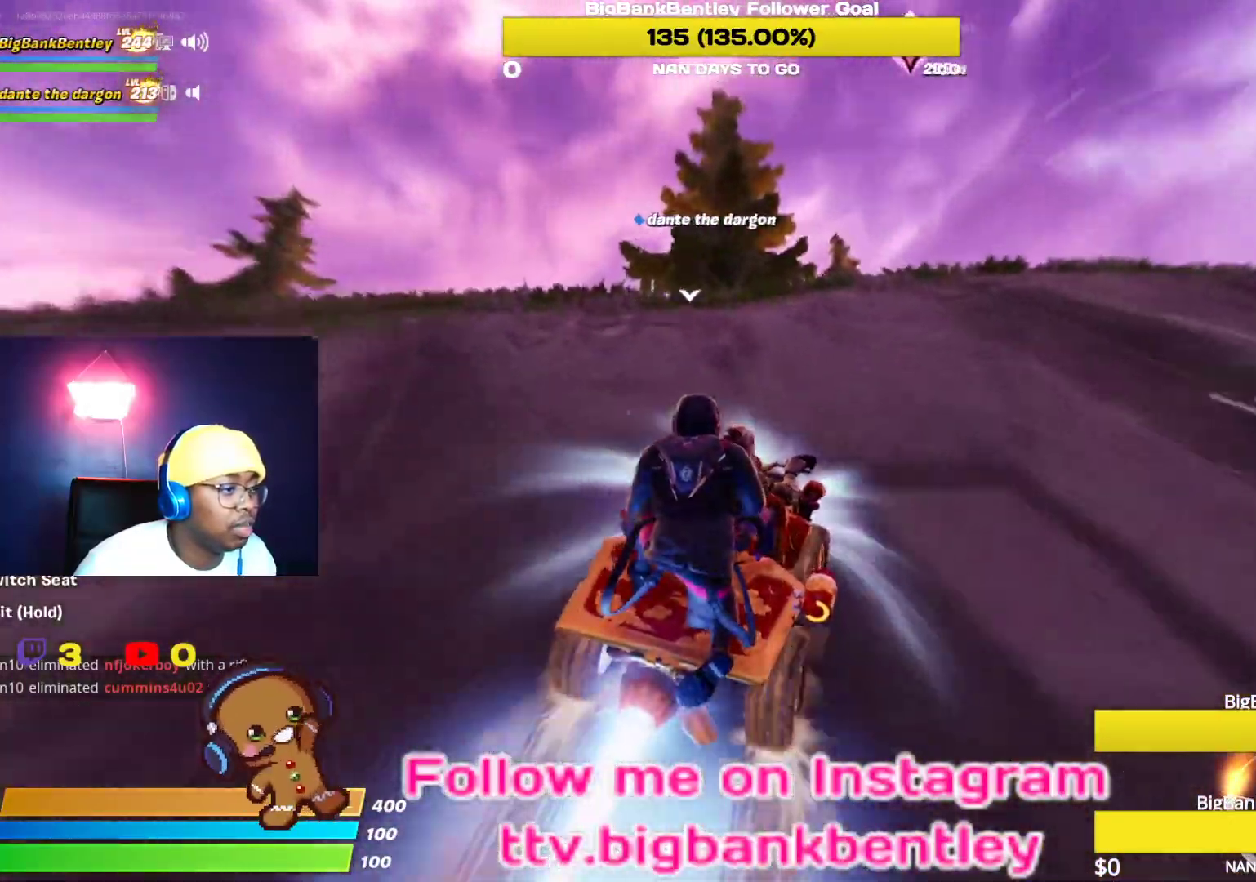
{"buttons": ["R2"], "left_stick": "right", "right_stick": "center", "events": [[183, "left_stick", "up-left"], [400, "left_stick", "center"], [483, "left_stick", "right"]]}
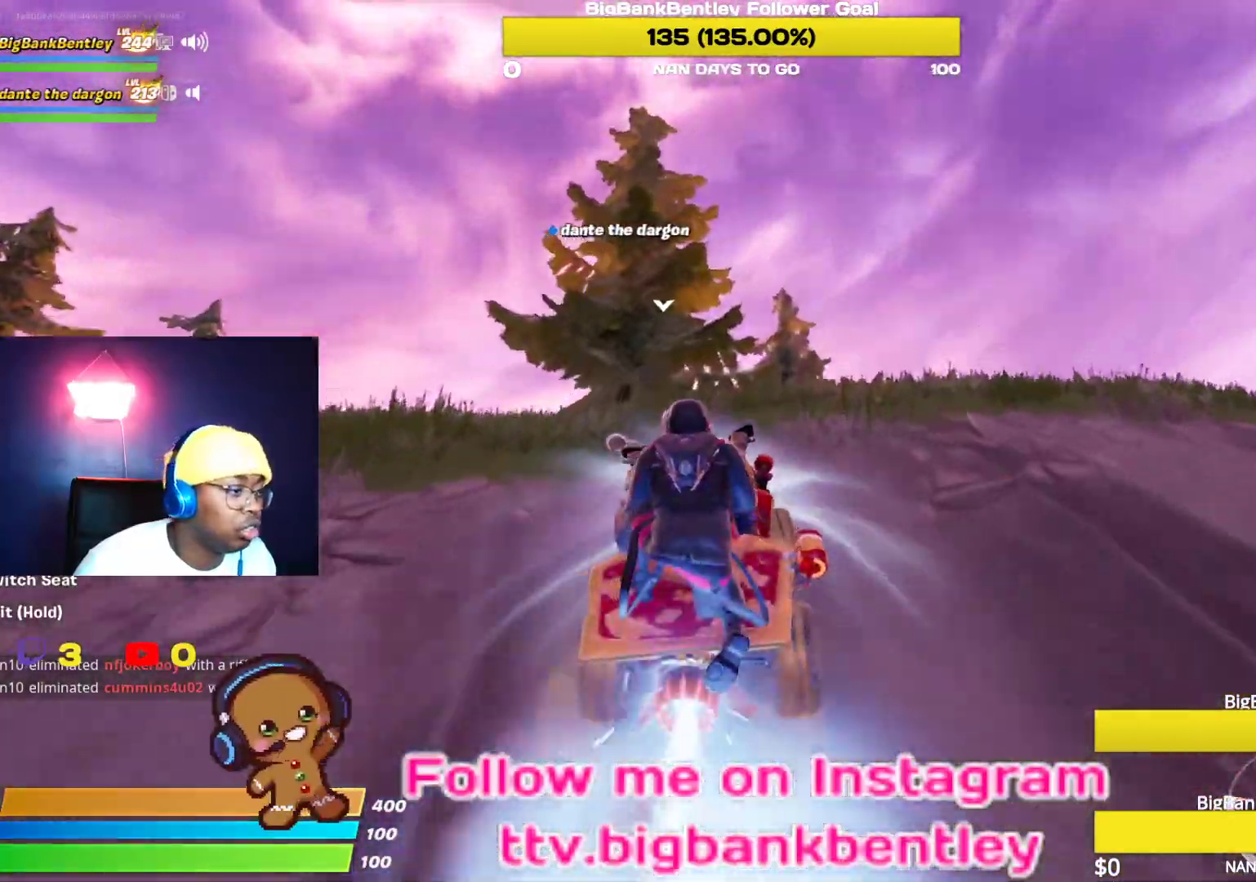
{"buttons": ["R2"], "left_stick": "up-right", "right_stick": "down", "events": [[50, "left_stick", "up-right"], [167, "right_stick", "down"], [183, "left_stick", "up"], [500, "left_stick", "up-right"]]}
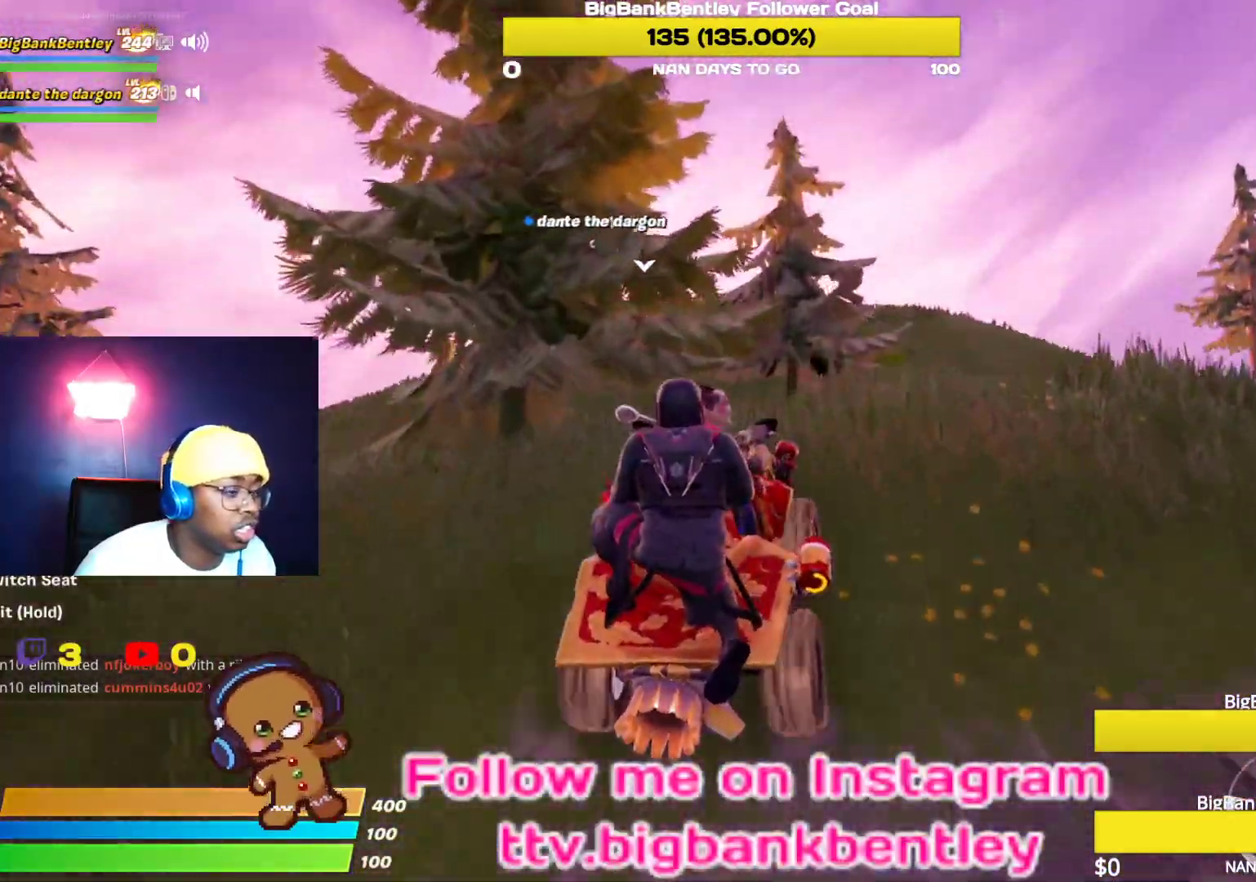
{"buttons": ["R2"], "left_stick": "up", "right_stick": "center", "events": [[67, "right_stick", "center"], [233, "left_stick", "up"]]}